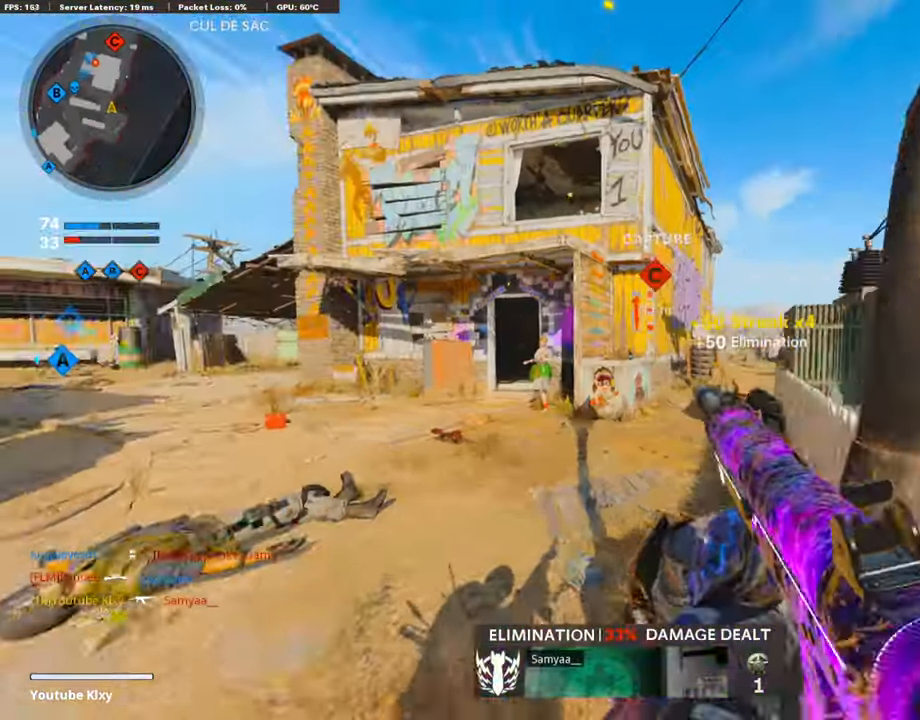
Gameplay with a controller (PlayStation layout); each line is a JSON object with the inputs held at the frame after it. "events" lists button and stick changes between this image and that frame as [ms after this image, input, new state], when the widget could be followed in between.
{"buttons": [], "left_stick": "up", "right_stick": "center", "events": [[236, "L3", "up"], [269, "left_stick", "up"], [354, "R3", "down"], [438, "R3", "up"]]}
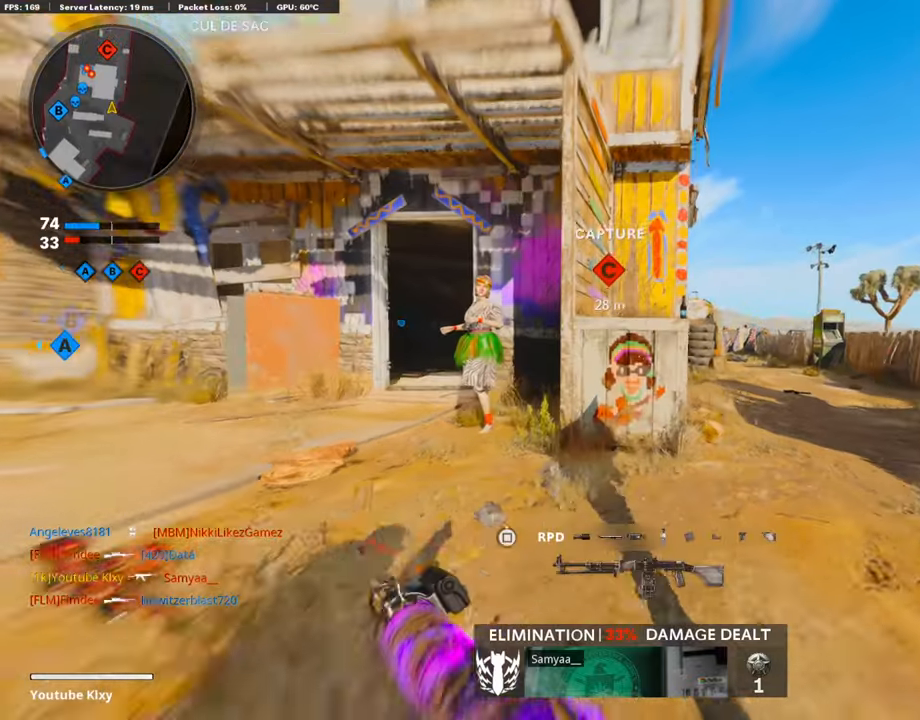
{"buttons": [], "left_stick": "left", "right_stick": "left", "events": [[17, "R3", "down"], [17, "left_stick", "up-right"], [51, "L3", "down"], [101, "R3", "up"], [169, "L3", "up"], [253, "L3", "down"], [371, "L3", "up"], [421, "left_stick", "left"], [472, "right_stick", "left"]]}
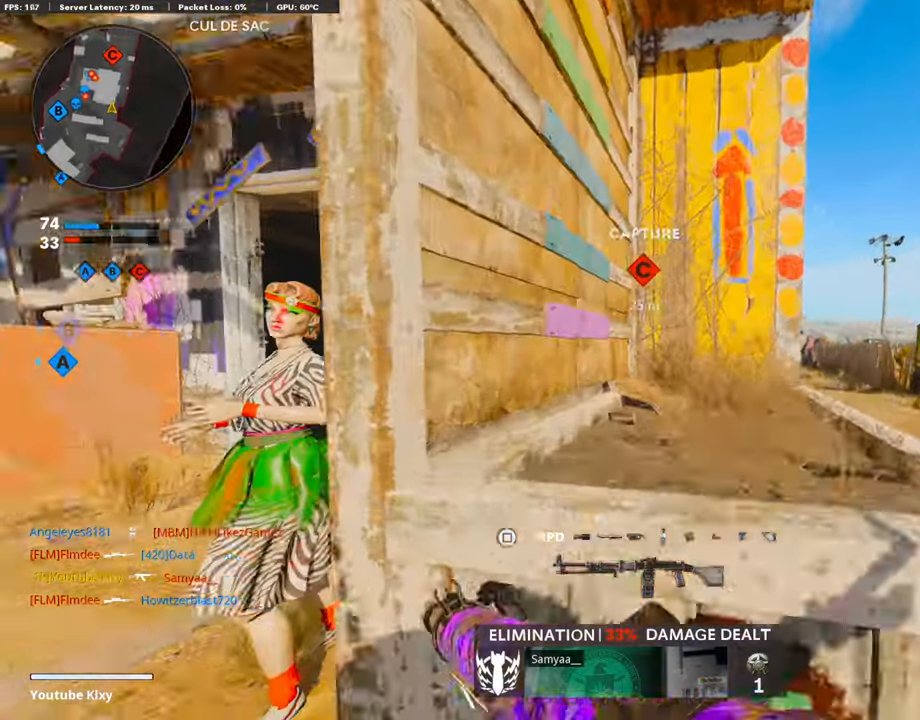
{"buttons": ["L3"], "left_stick": "up-left", "right_stick": "center", "events": [[84, "left_stick", "up-left"], [134, "L3", "down"], [185, "right_stick", "center"]]}
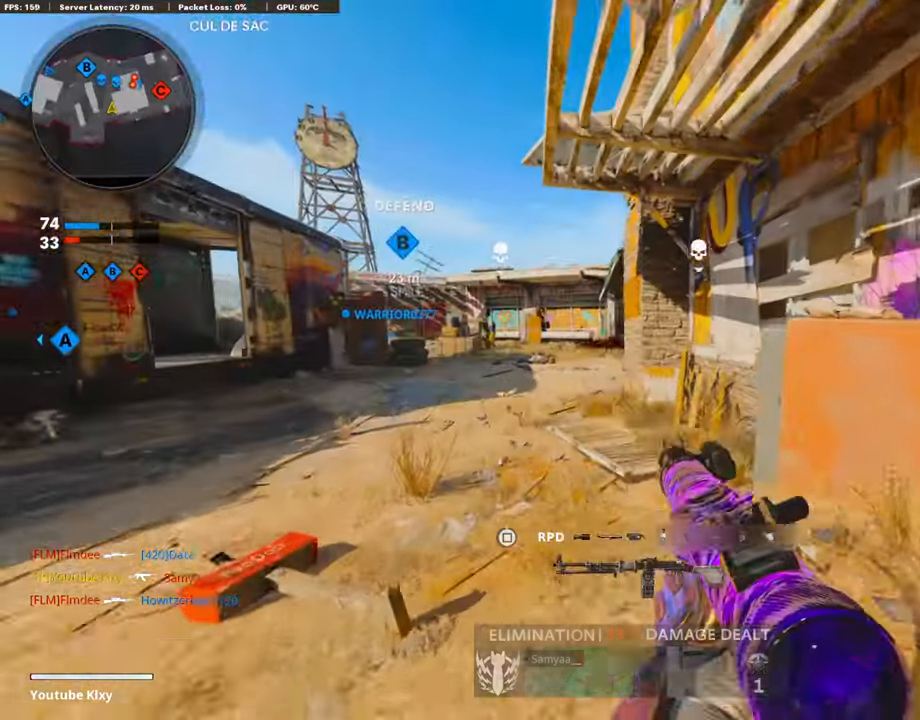
{"buttons": ["R3"], "left_stick": "up-left", "right_stick": "center", "events": [[152, "R3", "down"], [269, "R3", "up"], [286, "right_stick", "right"], [371, "right_stick", "center"], [488, "L3", "up"], [488, "R3", "down"]]}
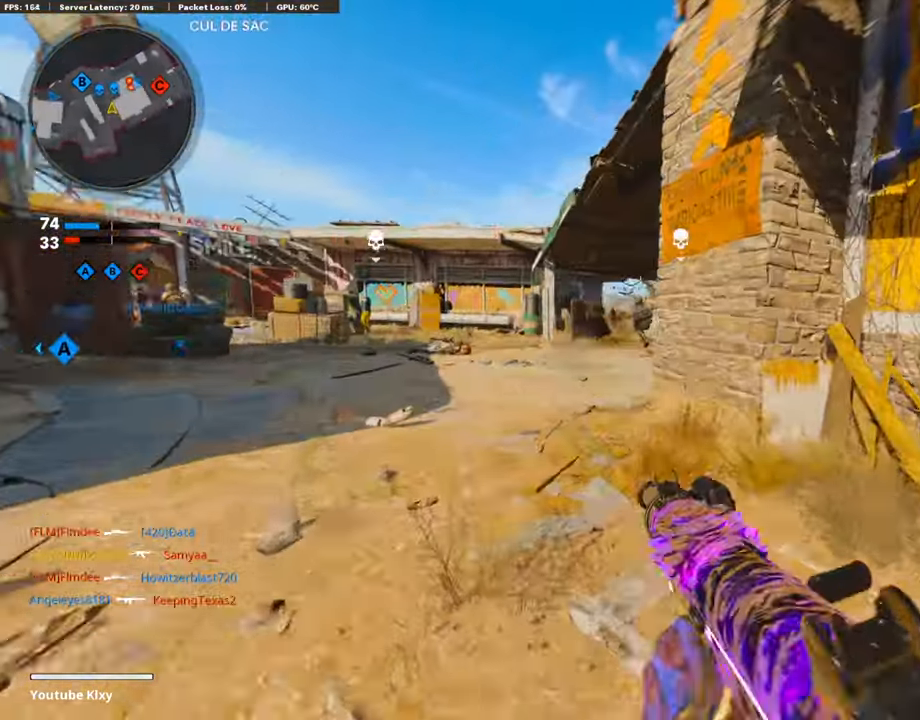
{"buttons": [], "left_stick": "up-left", "right_stick": "right", "events": [[101, "R3", "up"], [118, "L3", "down"], [270, "right_stick", "right"], [472, "L3", "up"]]}
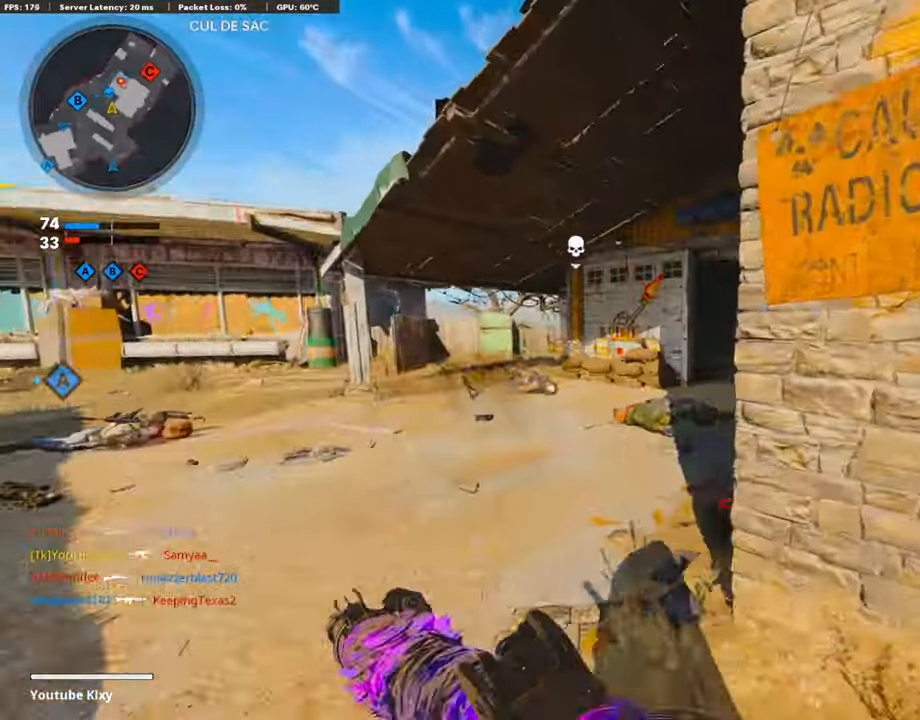
{"buttons": ["L1", "R1"], "left_stick": "right", "right_stick": "center", "events": [[17, "L1", "down"], [34, "left_stick", "left"], [152, "right_stick", "center"], [236, "left_stick", "center"], [270, "right_stick", "right"], [287, "left_stick", "up-right"], [354, "left_stick", "right"], [371, "R1", "down"], [489, "right_stick", "center"]]}
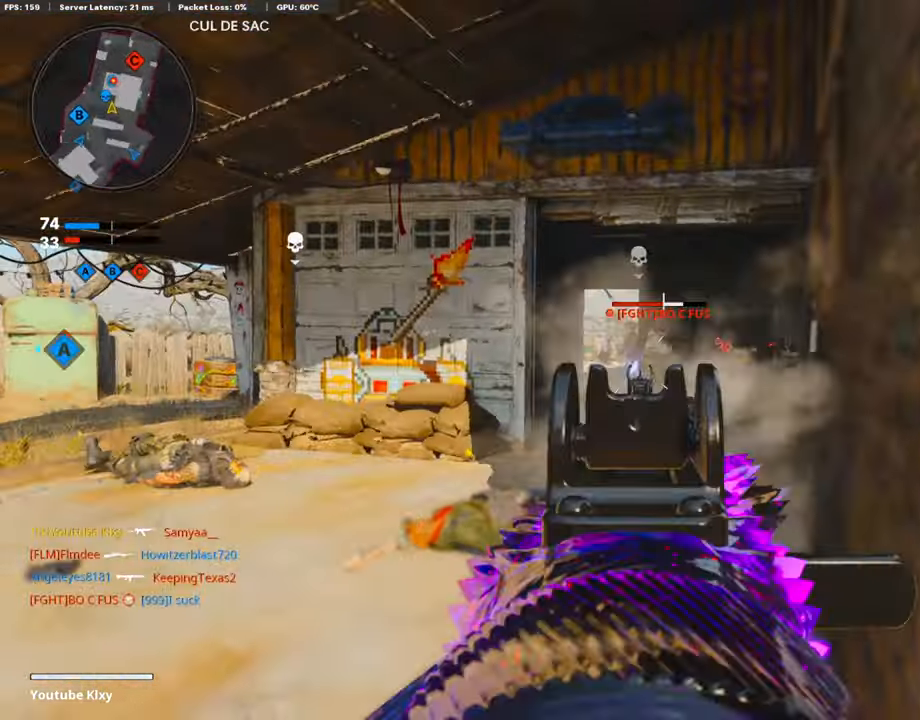
{"buttons": ["L1", "R1"], "left_stick": "up-right", "right_stick": "center", "events": [[286, "left_stick", "left"], [303, "right_stick", "left"], [404, "right_stick", "right"], [438, "left_stick", "up-right"], [505, "right_stick", "center"]]}
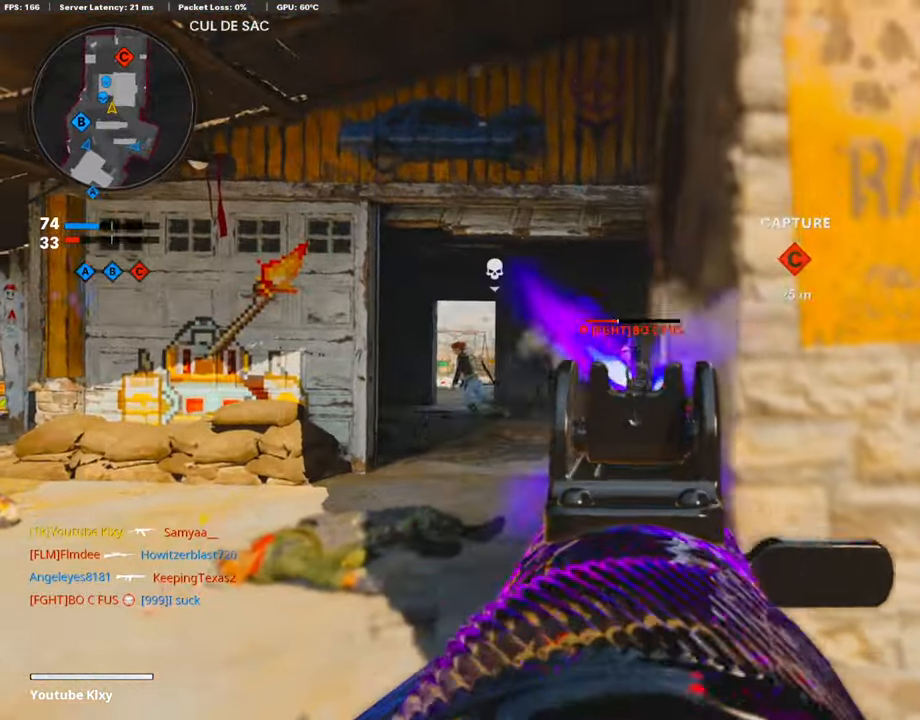
{"buttons": ["L3"], "left_stick": "up-right", "right_stick": "right", "events": [[84, "left_stick", "left"], [270, "L1", "up"], [270, "left_stick", "right"], [371, "R1", "up"], [421, "right_stick", "right"], [488, "left_stick", "up-right"], [505, "L3", "down"]]}
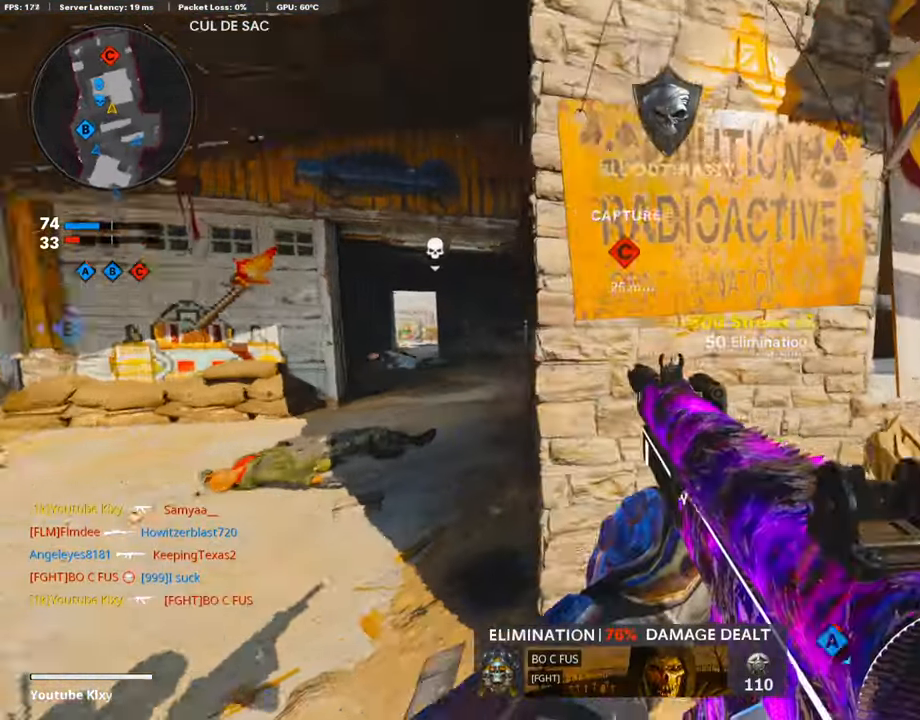
{"buttons": [], "left_stick": "up-right", "right_stick": "center", "events": [[169, "right_stick", "center"], [202, "TRIANGLE", "down"], [270, "L3", "up"], [270, "TRIANGLE", "up"], [354, "right_stick", "left"], [489, "right_stick", "center"]]}
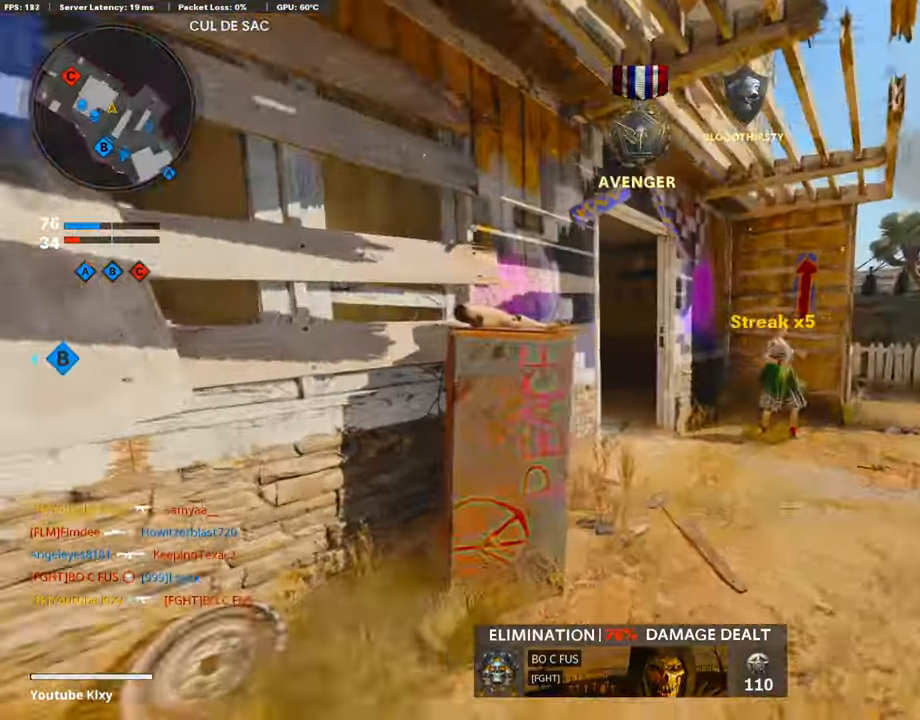
{"buttons": ["L3", "R3"], "left_stick": "up-left", "right_stick": "center", "events": [[118, "right_stick", "left"], [202, "R3", "down"], [269, "right_stick", "center"], [353, "R3", "up"], [353, "left_stick", "up"], [353, "right_stick", "left"], [404, "L3", "down"], [421, "R3", "down"], [438, "right_stick", "center"], [454, "left_stick", "up-left"]]}
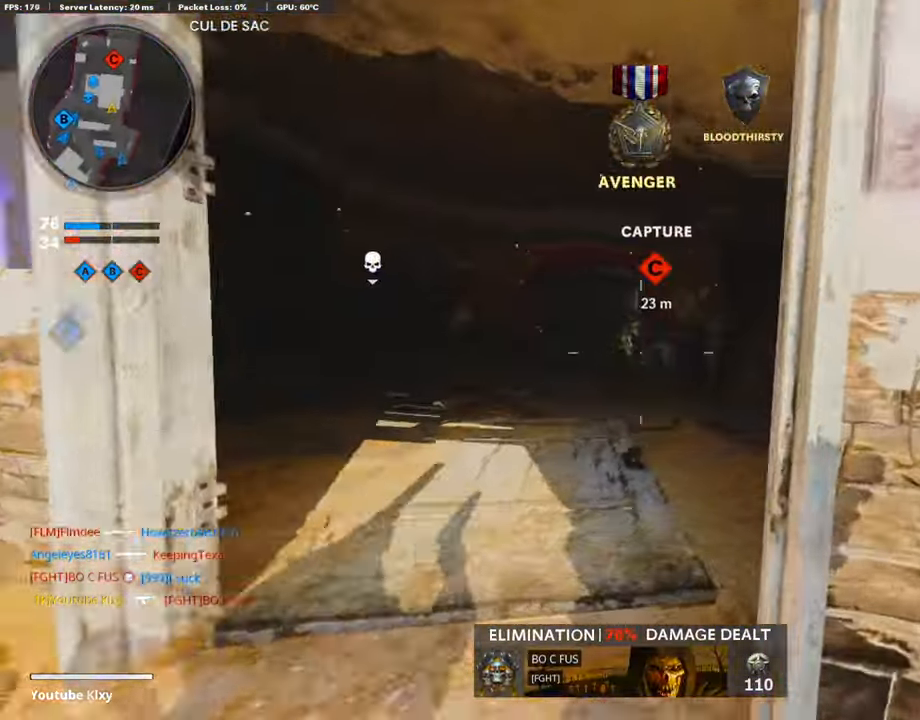
{"buttons": ["L3"], "left_stick": "up-left", "right_stick": "center", "events": [[17, "R3", "up"]]}
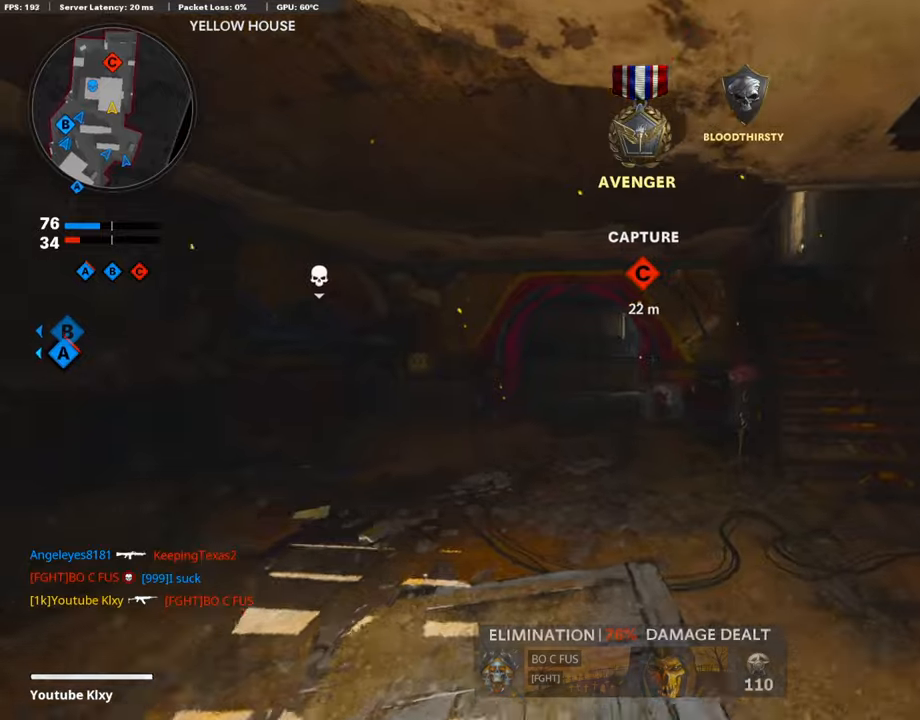
{"buttons": ["L3"], "left_stick": "up-left", "right_stick": "center", "events": []}
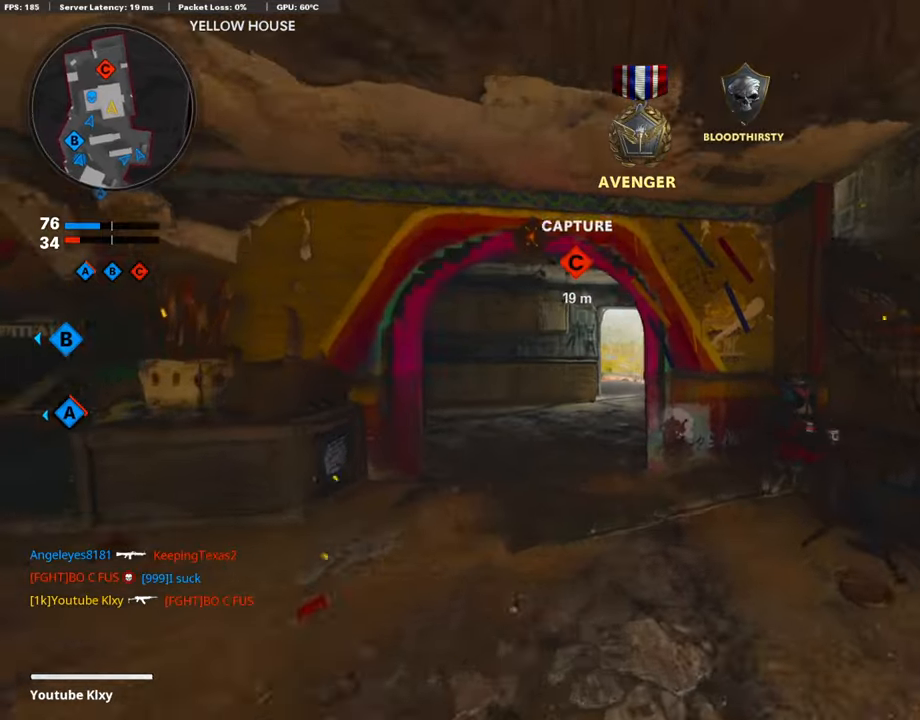
{"buttons": [], "left_stick": "left", "right_stick": "center", "events": [[17, "L3", "up"], [253, "left_stick", "left"]]}
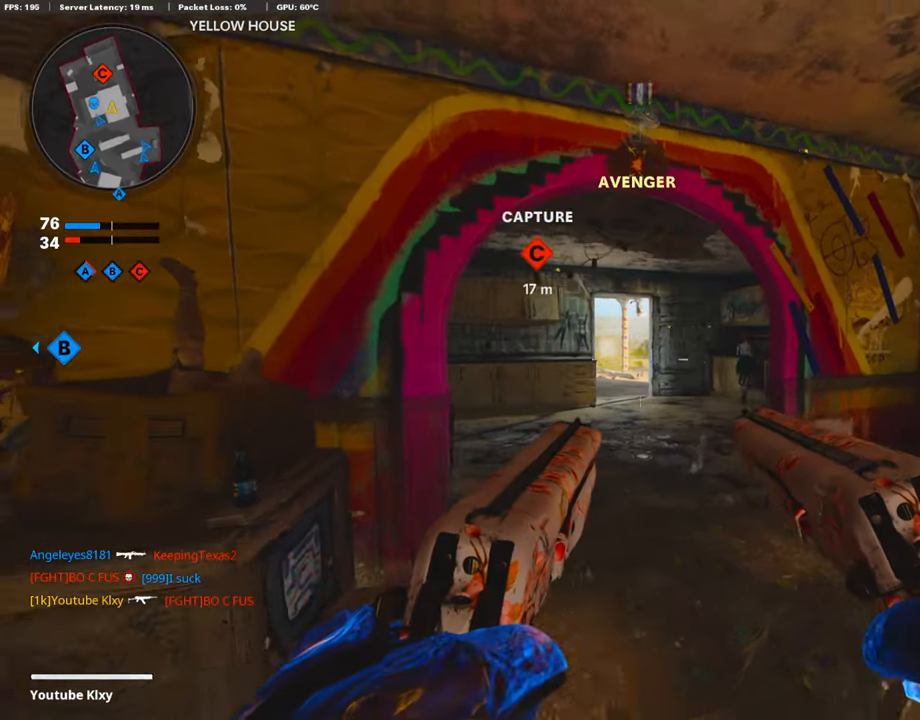
{"buttons": [], "left_stick": "right", "right_stick": "center", "events": [[17, "right_stick", "right"], [84, "right_stick", "center"], [404, "left_stick", "center"], [438, "TRIANGLE", "down"], [455, "left_stick", "right"], [505, "TRIANGLE", "up"]]}
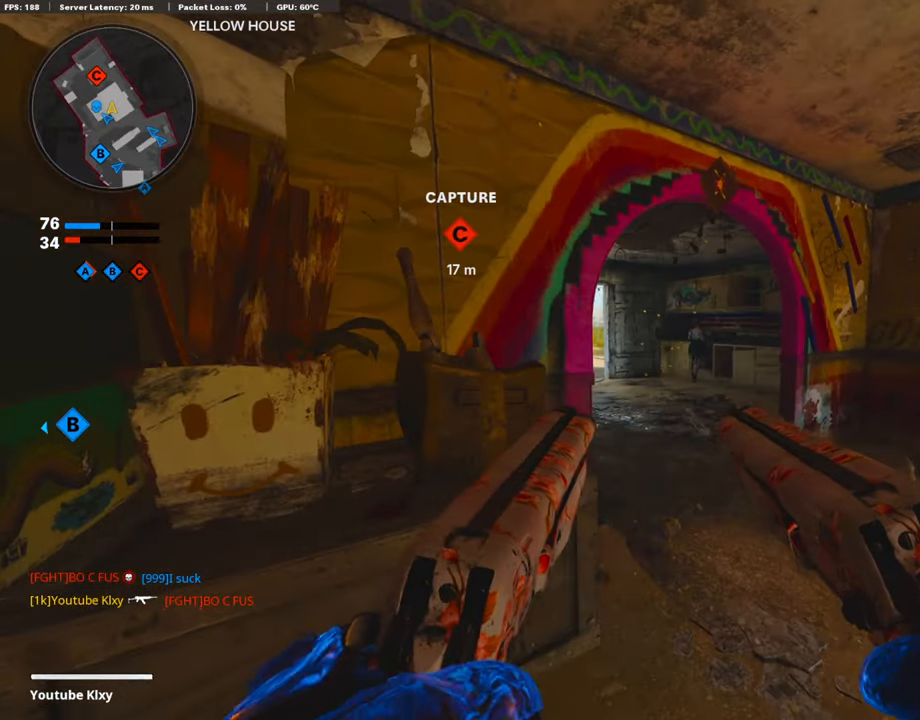
{"buttons": ["L3", "R3"], "left_stick": "up-right", "right_stick": "center", "events": [[135, "right_stick", "right"], [202, "L3", "down"], [202, "left_stick", "up-right"], [304, "right_stick", "center"], [354, "right_stick", "left"], [438, "R3", "down"], [455, "right_stick", "center"]]}
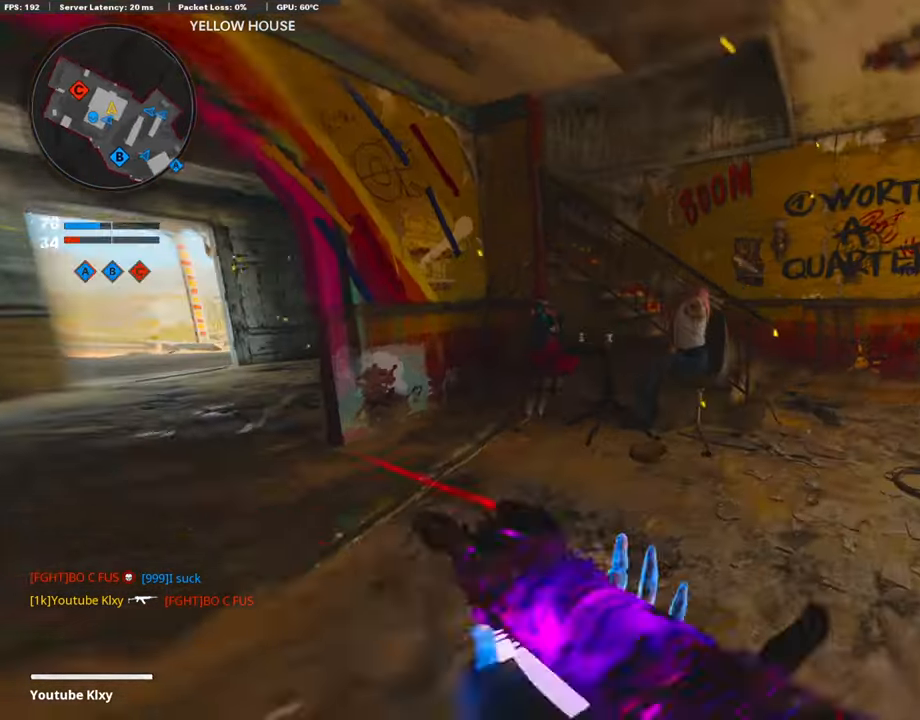
{"buttons": [], "left_stick": "up", "right_stick": "left", "events": [[50, "L3", "up"], [50, "R3", "up"], [84, "left_stick", "up"], [101, "R3", "down"], [117, "L3", "down"], [168, "R3", "up"], [252, "L3", "up"], [269, "SQUARE", "down"], [353, "L3", "down"], [353, "SQUARE", "up"], [353, "right_stick", "left"], [471, "L3", "up"]]}
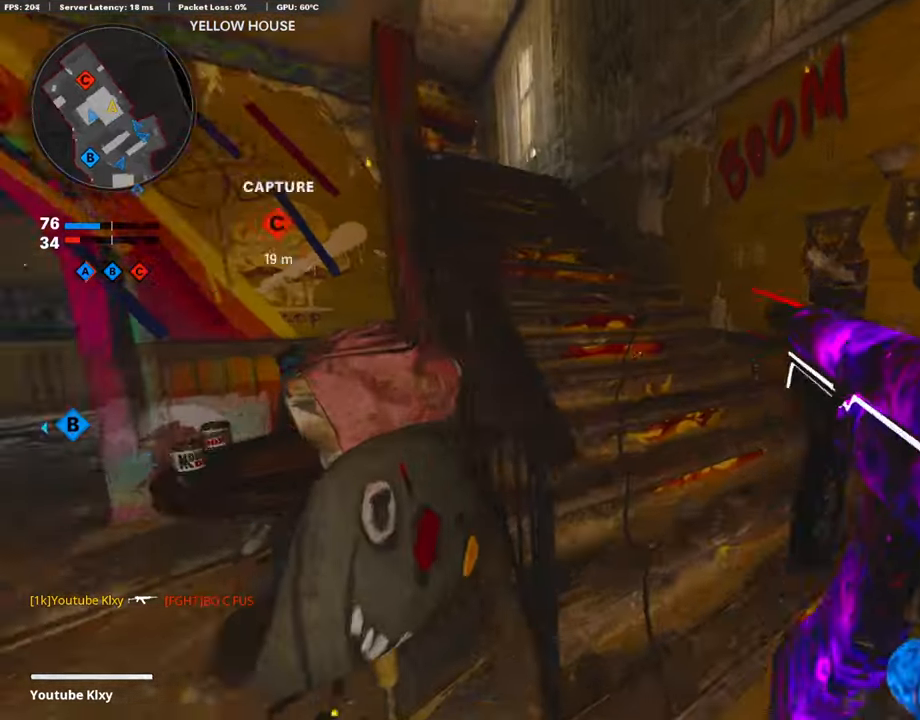
{"buttons": [], "left_stick": "up", "right_stick": "center", "events": [[17, "right_stick", "center"], [168, "right_stick", "left"], [320, "right_stick", "center"]]}
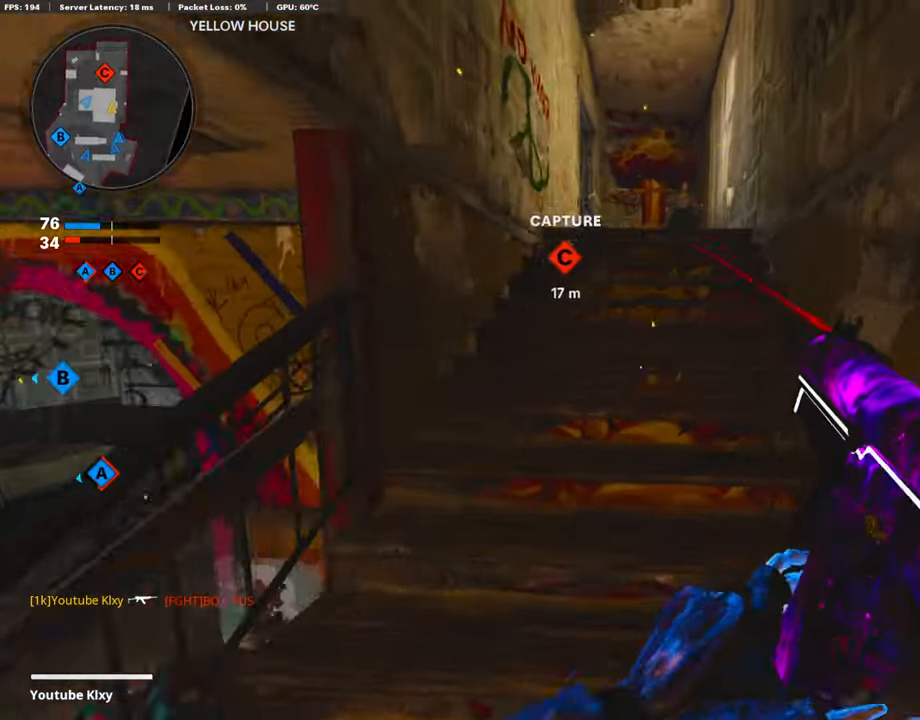
{"buttons": [], "left_stick": "up", "right_stick": "center", "events": []}
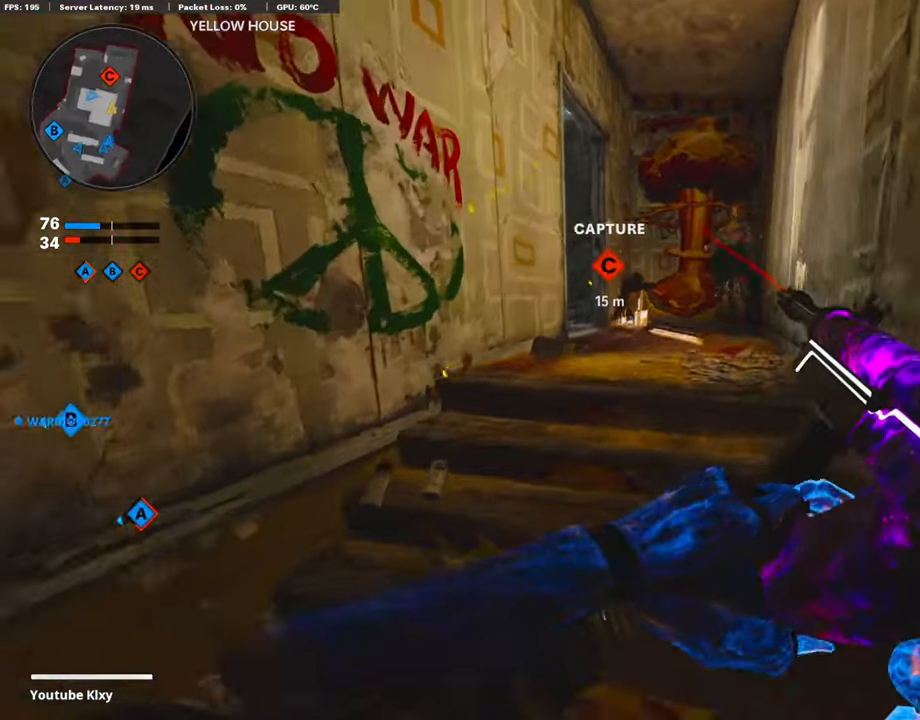
{"buttons": [], "left_stick": "up", "right_stick": "center", "events": [[68, "right_stick", "left"], [203, "right_stick", "center"]]}
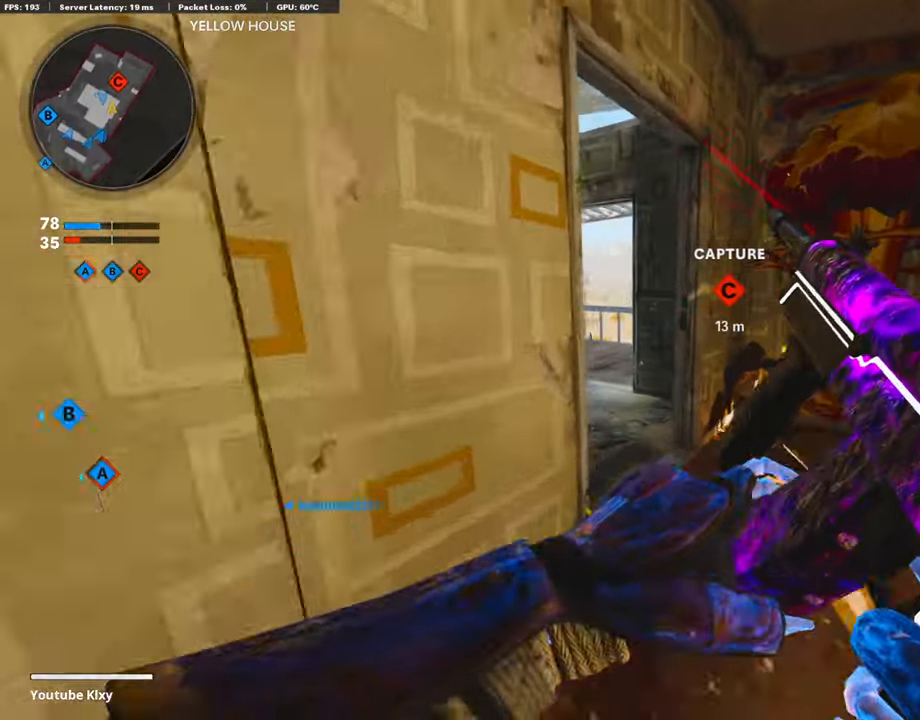
{"buttons": ["L3"], "left_stick": "up-left", "right_stick": "center", "events": [[17, "TRIANGLE", "down"], [101, "TRIANGLE", "up"], [151, "TRIANGLE", "down"], [168, "L3", "down"], [219, "left_stick", "up-left"], [252, "TRIANGLE", "up"]]}
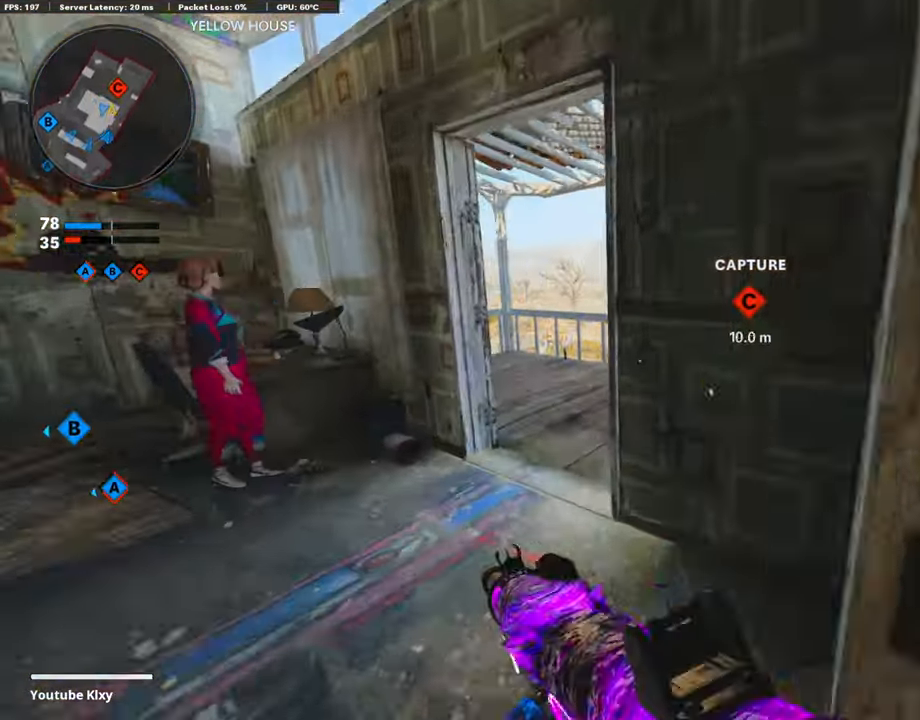
{"buttons": [], "left_stick": "down-left", "right_stick": "center", "events": [[34, "R3", "down"], [118, "L3", "up"], [135, "R3", "up"], [135, "right_stick", "right"], [202, "L3", "down"], [202, "R3", "down"], [202, "right_stick", "center"], [270, "L1", "down"], [286, "L3", "up"], [303, "R3", "up"], [421, "L1", "up"], [472, "left_stick", "down-left"]]}
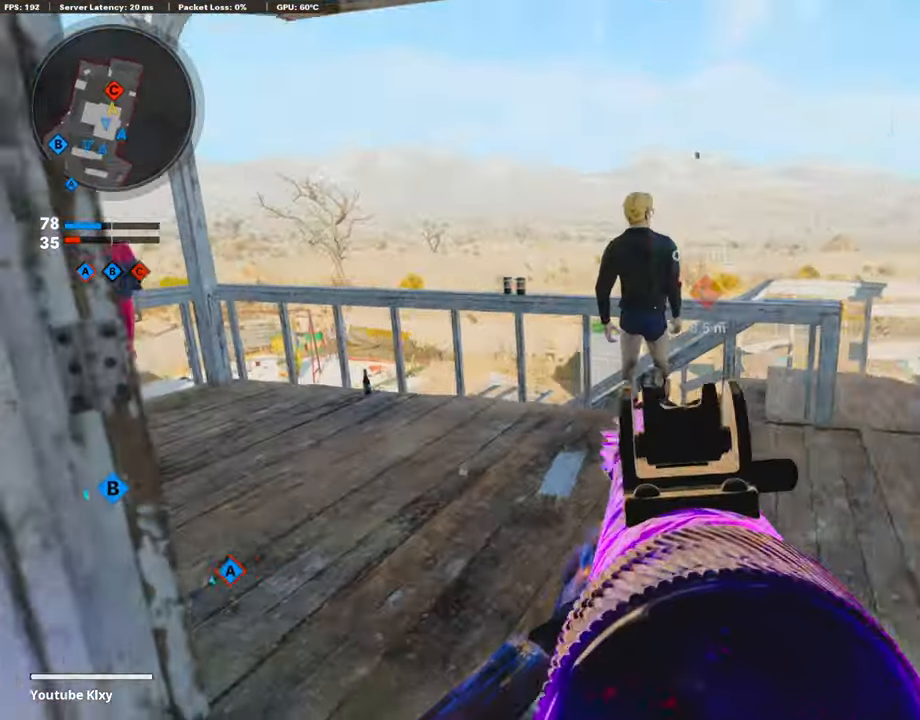
{"buttons": ["L1"], "left_stick": "right", "right_stick": "up", "events": [[51, "L1", "down"], [152, "left_stick", "center"], [203, "left_stick", "up-left"], [304, "right_stick", "up-right"], [388, "left_stick", "center"], [388, "right_stick", "up"], [439, "left_stick", "right"]]}
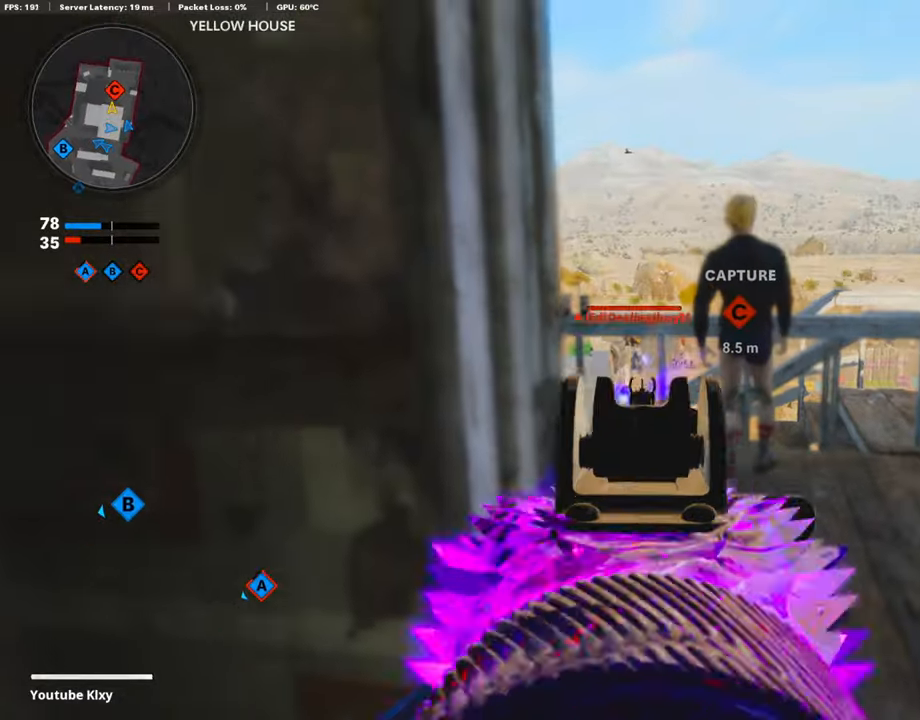
{"buttons": ["L1", "R1"], "left_stick": "right", "right_stick": "right", "events": [[17, "R1", "down"], [118, "left_stick", "down-left"], [152, "R3", "down"], [152, "right_stick", "center"], [286, "R3", "up"], [286, "left_stick", "center"], [337, "left_stick", "right"], [387, "right_stick", "right"]]}
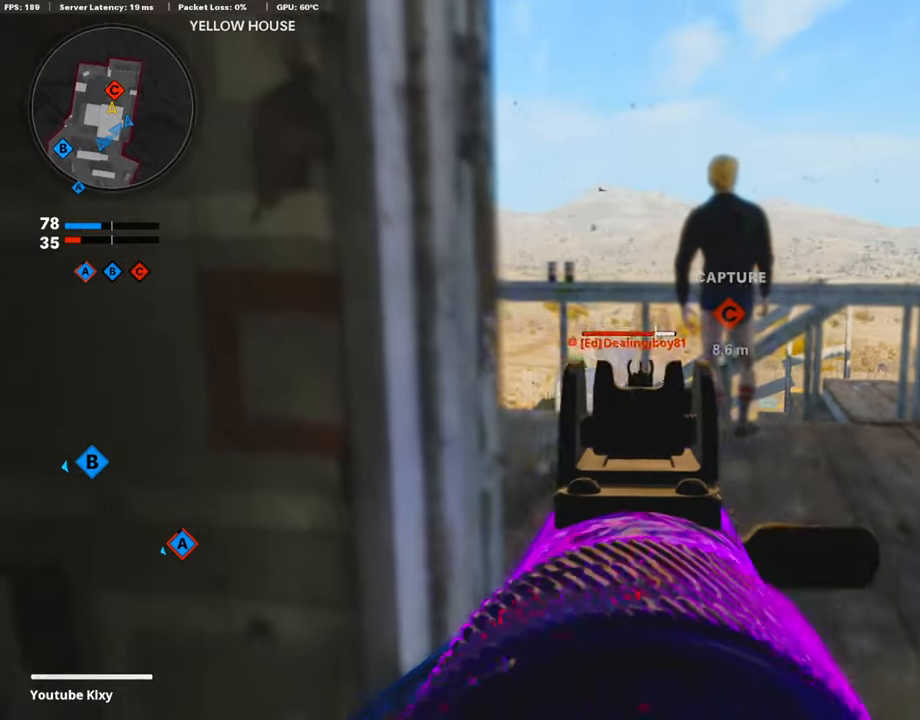
{"buttons": ["L1", "R1"], "left_stick": "up-left", "right_stick": "center", "events": [[17, "right_stick", "center"], [68, "left_stick", "center"], [84, "right_stick", "left"], [118, "left_stick", "left"], [186, "right_stick", "center"], [287, "left_stick", "right"], [489, "left_stick", "up-left"]]}
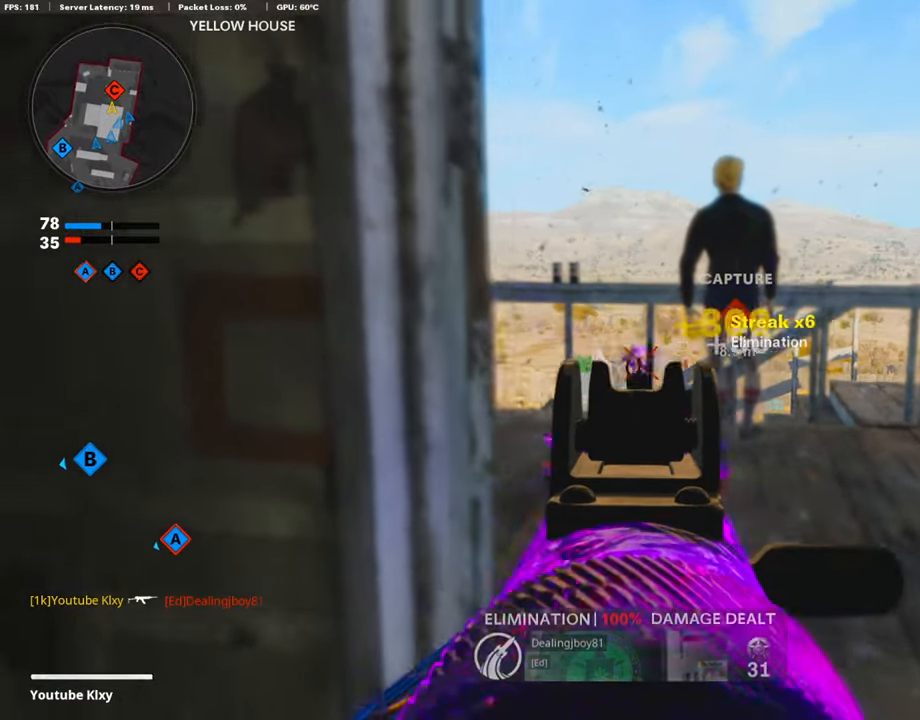
{"buttons": ["L3"], "left_stick": "up-left", "right_stick": "center", "events": [[51, "left_stick", "down-left"], [51, "right_stick", "left"], [102, "L1", "up"], [135, "R1", "up"], [337, "left_stick", "up-left"], [354, "right_stick", "center"], [371, "L3", "down"]]}
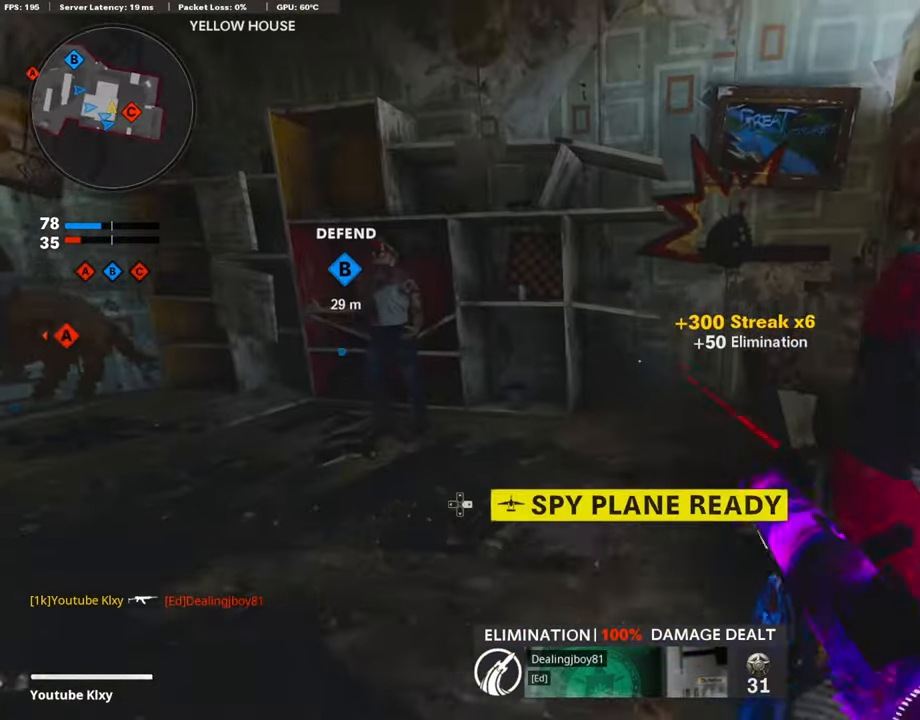
{"buttons": ["L3", "R3"], "left_stick": "up", "right_stick": "right", "events": [[17, "right_stick", "left"], [118, "right_stick", "right"], [303, "R3", "down"], [320, "left_stick", "up"], [354, "L3", "up"], [387, "R3", "up"], [438, "L3", "down"], [438, "R3", "down"]]}
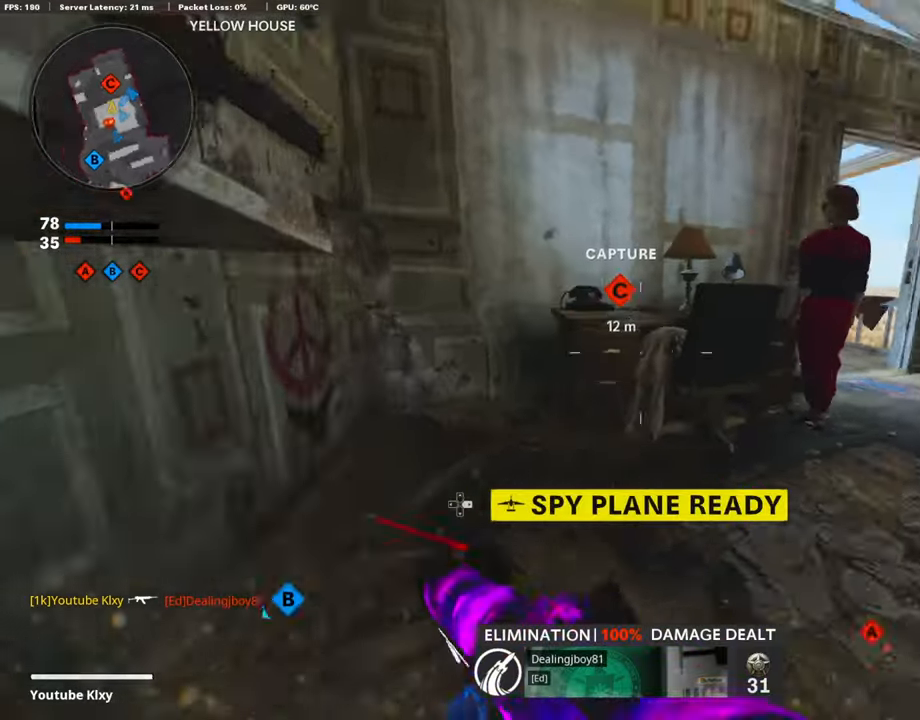
{"buttons": [], "left_stick": "up-right", "right_stick": "center", "events": [[118, "R3", "up"], [185, "right_stick", "center"], [270, "right_stick", "right"], [438, "L3", "up"], [438, "right_stick", "center"], [488, "left_stick", "up-right"]]}
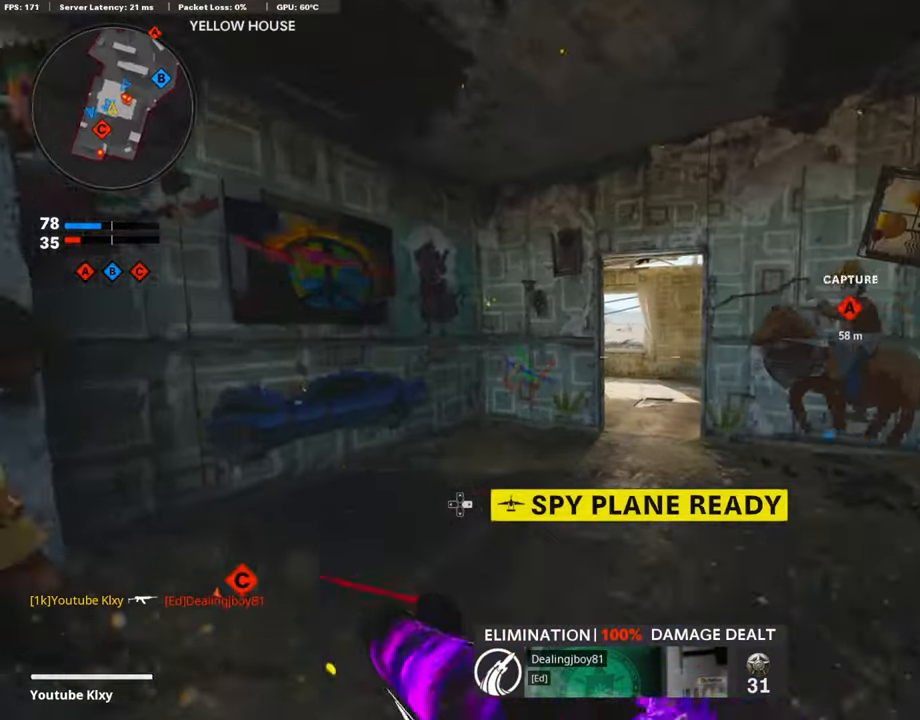
{"buttons": ["SQUARE"], "left_stick": "down-left", "right_stick": "center", "events": [[17, "left_stick", "right"], [17, "right_stick", "left"], [85, "left_stick", "down"], [236, "right_stick", "center"], [320, "left_stick", "down-left"], [320, "right_stick", "right"], [421, "right_stick", "center"], [489, "SQUARE", "down"]]}
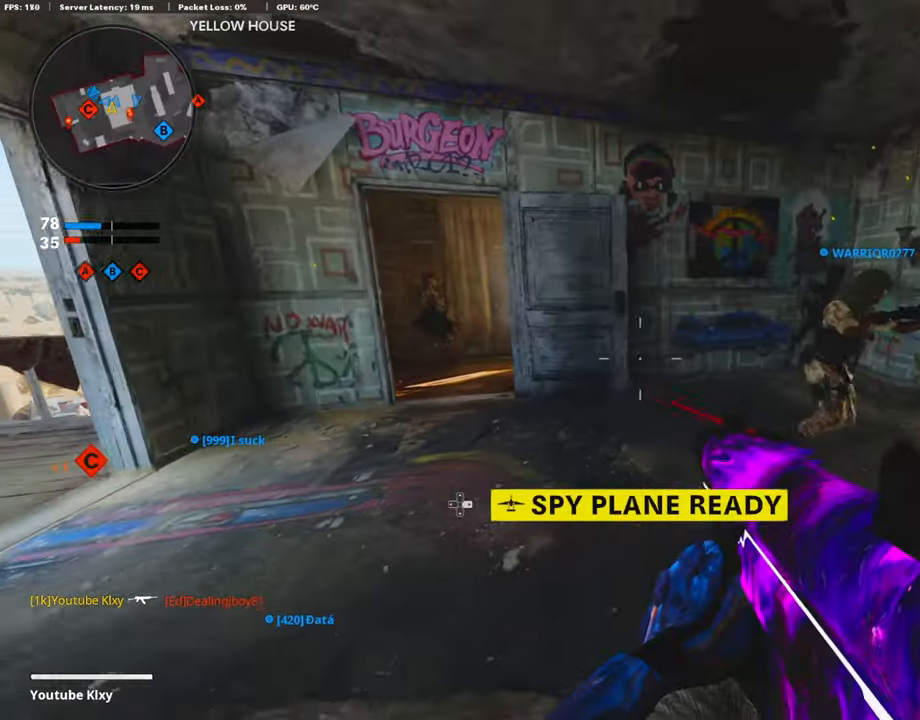
{"buttons": [], "left_stick": "up-left", "right_stick": "down-right", "events": [[67, "SQUARE", "up"], [84, "right_stick", "left"], [303, "left_stick", "up-left"], [303, "right_stick", "center"], [454, "right_stick", "right"], [505, "right_stick", "down-right"]]}
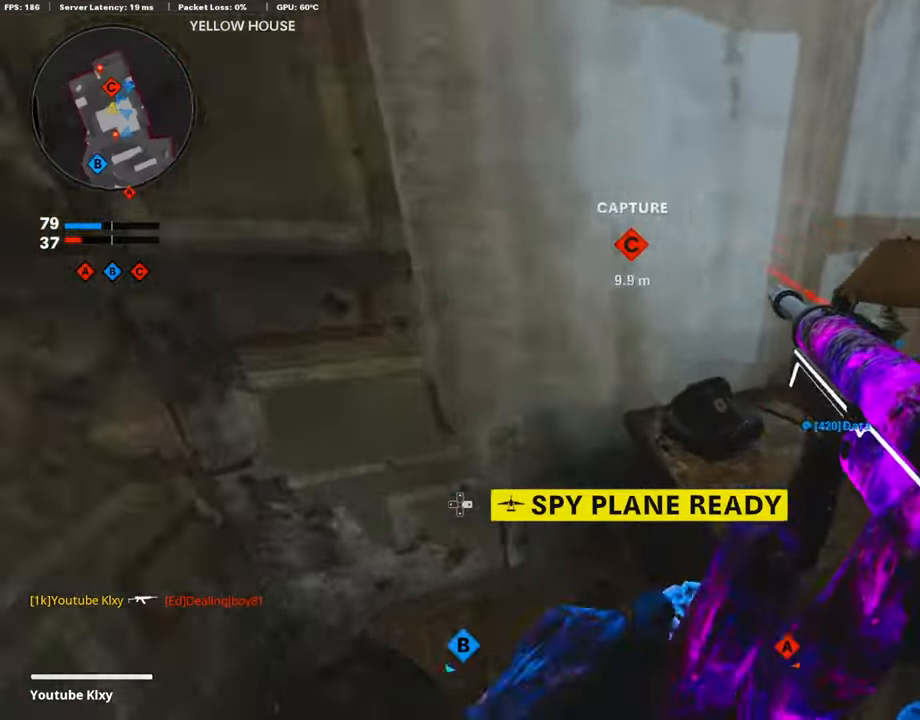
{"buttons": [], "left_stick": "up-right", "right_stick": "left", "events": [[101, "right_stick", "right"], [219, "left_stick", "down-left"], [286, "left_stick", "center"], [286, "right_stick", "center"], [337, "left_stick", "up-right"], [455, "right_stick", "left"]]}
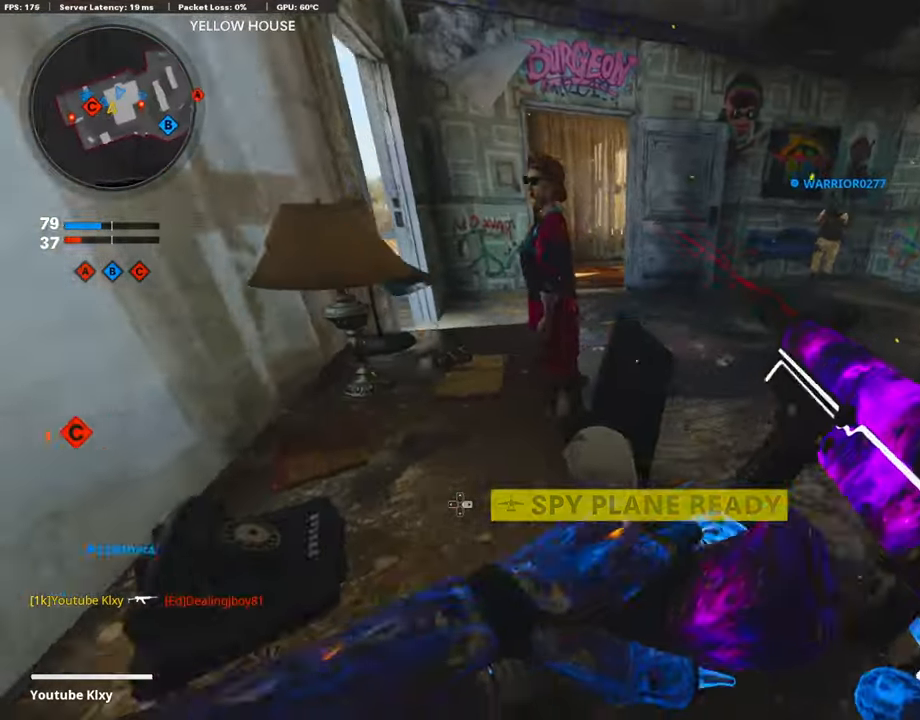
{"buttons": ["L3"], "left_stick": "up", "right_stick": "center", "events": [[34, "right_stick", "center"], [152, "L3", "down"], [236, "right_stick", "left"], [270, "left_stick", "up"], [404, "right_stick", "center"]]}